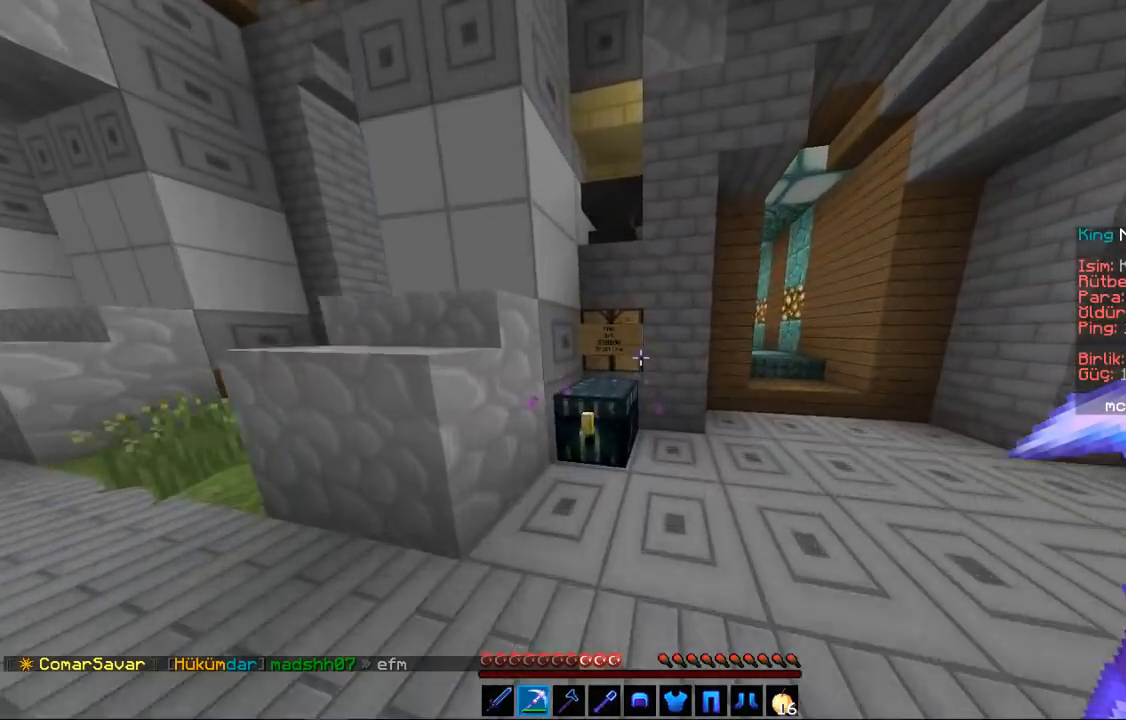
Gameplay with keyboard and mouse; each line is a JSON object with the keys and mouse buttons held at the frame after it. "events" lists presses ("down") and releases ("up") of "a", "d", "s", "space", "w", "mouse_left" and "mouse_right" between this image and that frame as [ms after this image, input, new state], when the widget could be followed in between. "mouse_left", "mouse_right" = the "left", "right" buttons of the "mouse" list. No other keys are recorded. Fast repeated clicks can show as one long hold. Mouse movement is not recorded.
{"keys": [], "mouse": [], "events": [[133, "w", "up"]]}
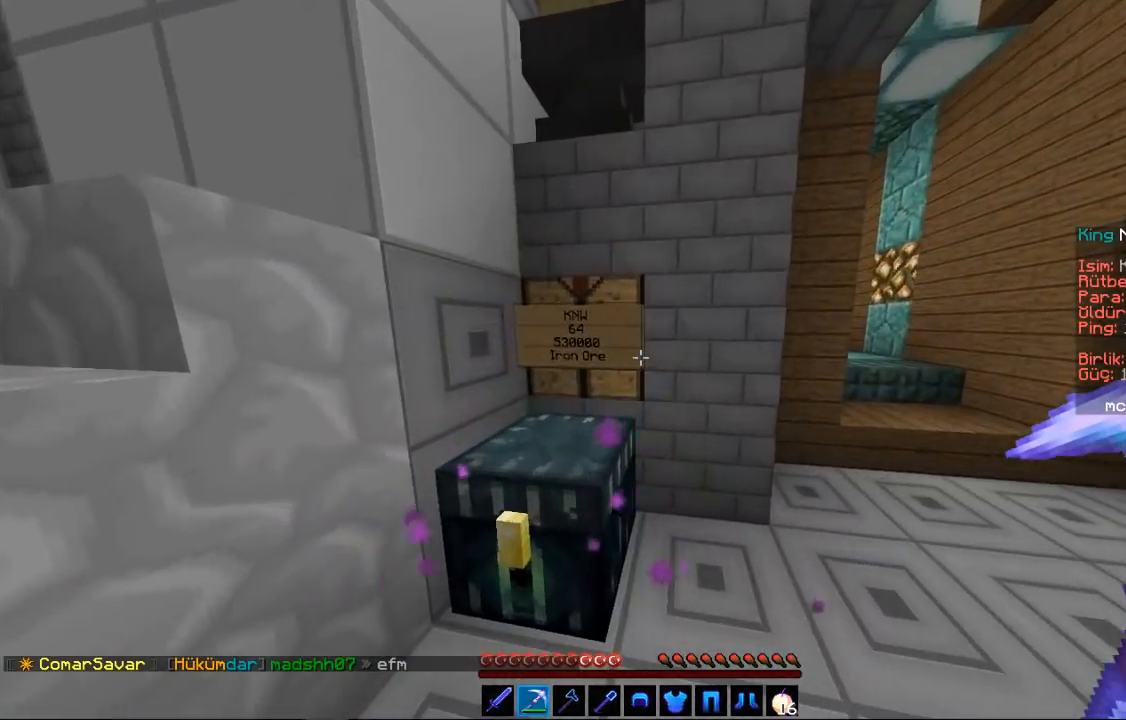
{"keys": ["d", "w"], "mouse": [], "events": [[233, "d", "down"], [233, "w", "down"]]}
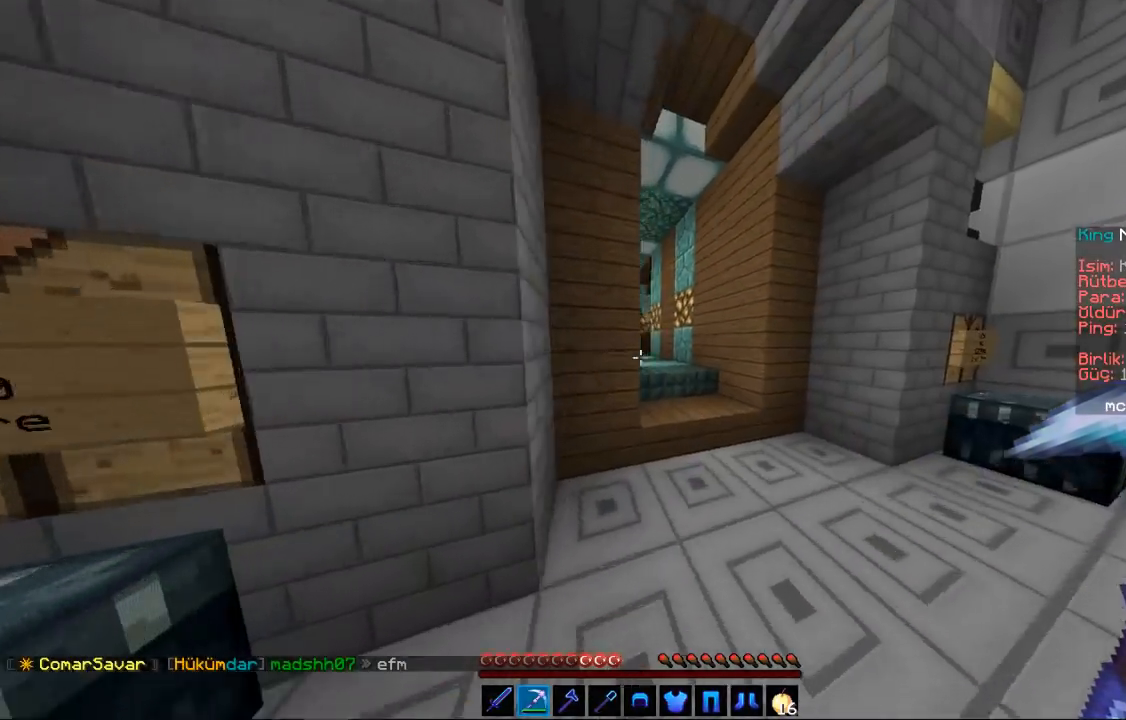
{"keys": ["w"], "mouse": [], "events": [[233, "d", "up"]]}
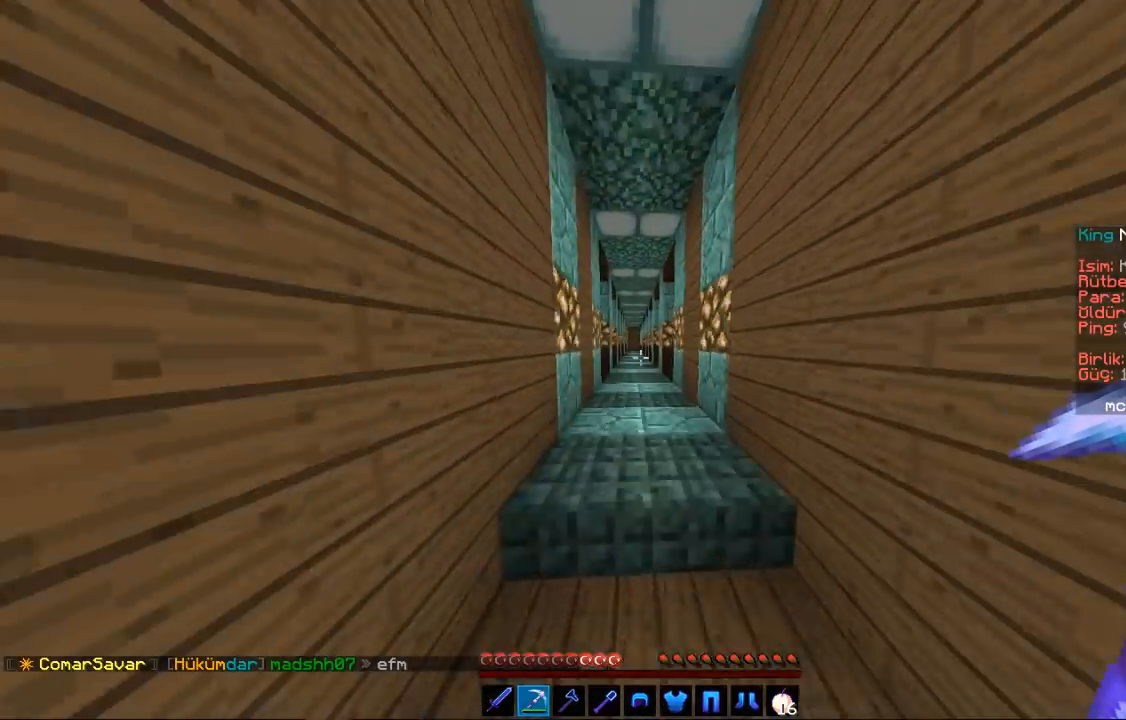
{"keys": ["space", "w"], "mouse": [], "events": [[33, "space", "down"]]}
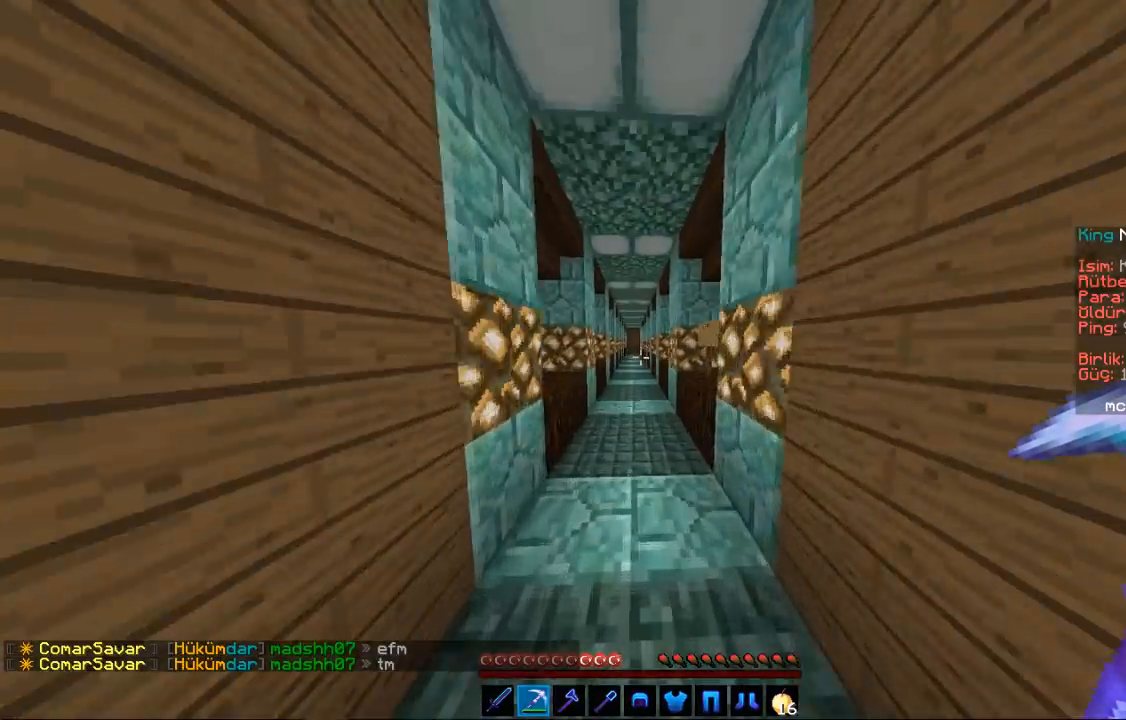
{"keys": ["space", "w"], "mouse": [], "events": []}
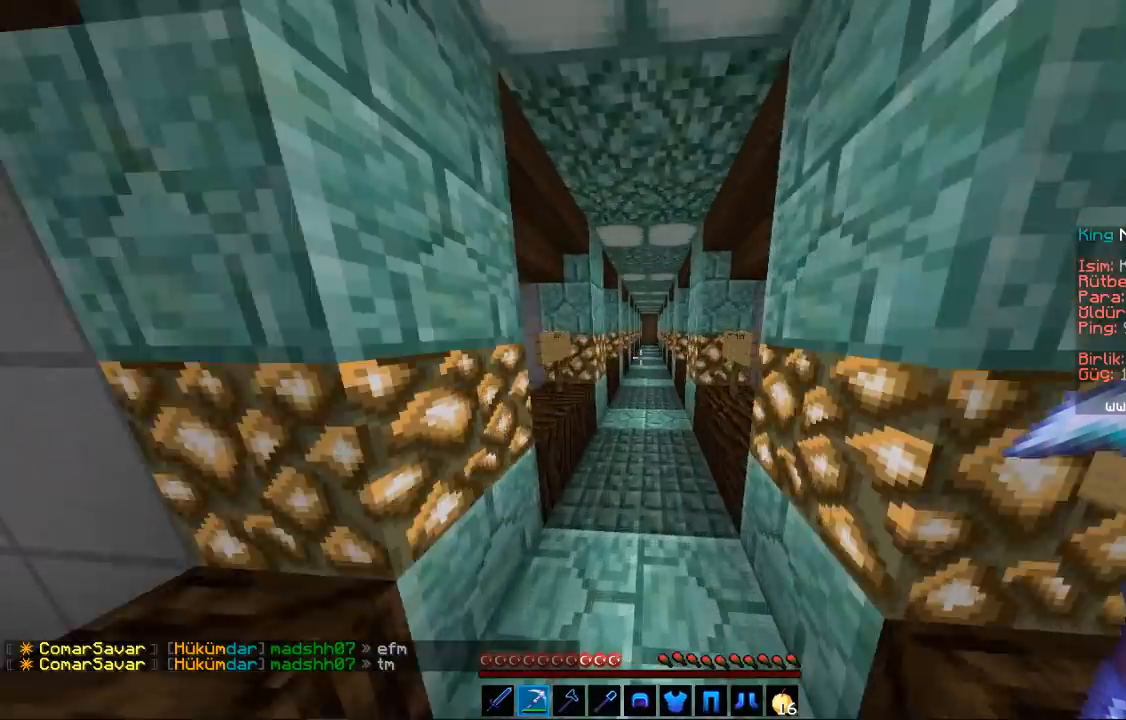
{"keys": ["a"], "mouse": [], "events": [[200, "space", "up"], [200, "w", "up"], [267, "a", "down"]]}
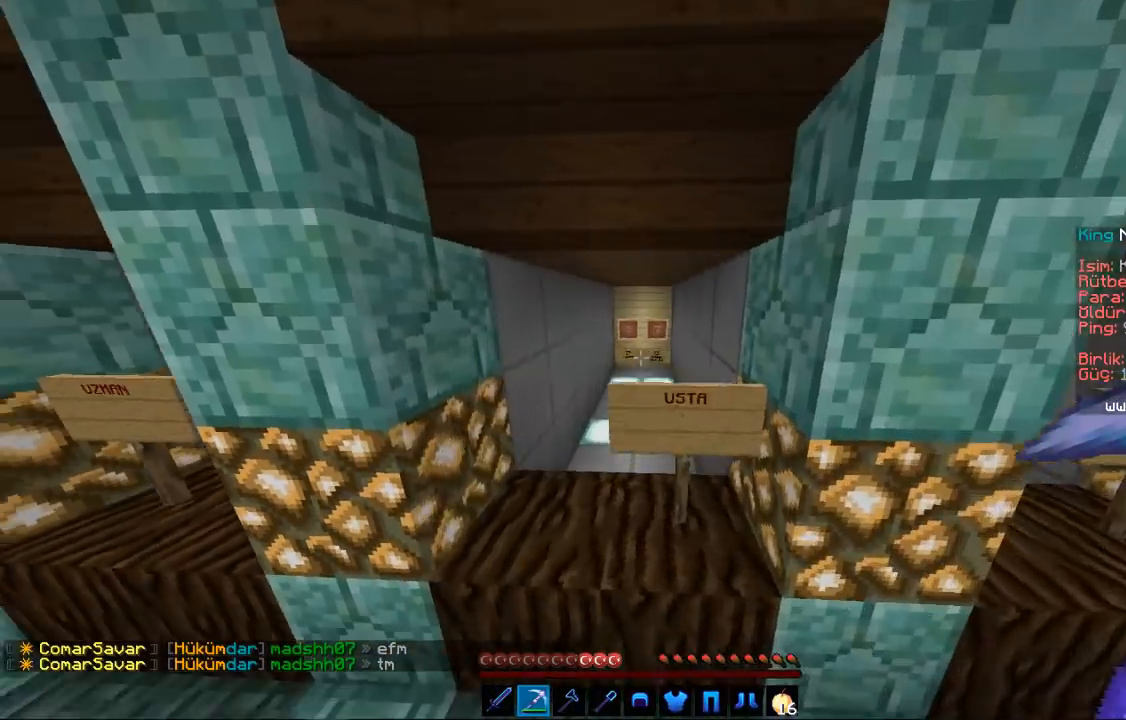
{"keys": ["a"], "mouse": [], "events": []}
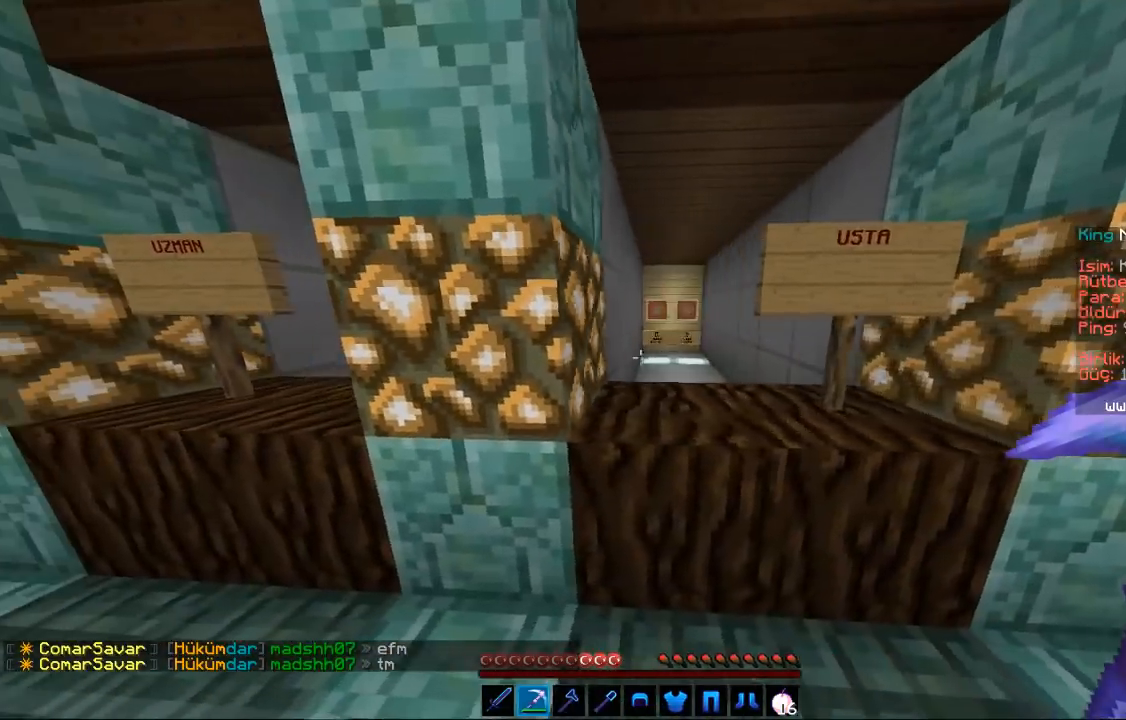
{"keys": [], "mouse": [], "events": [[433, "a", "up"]]}
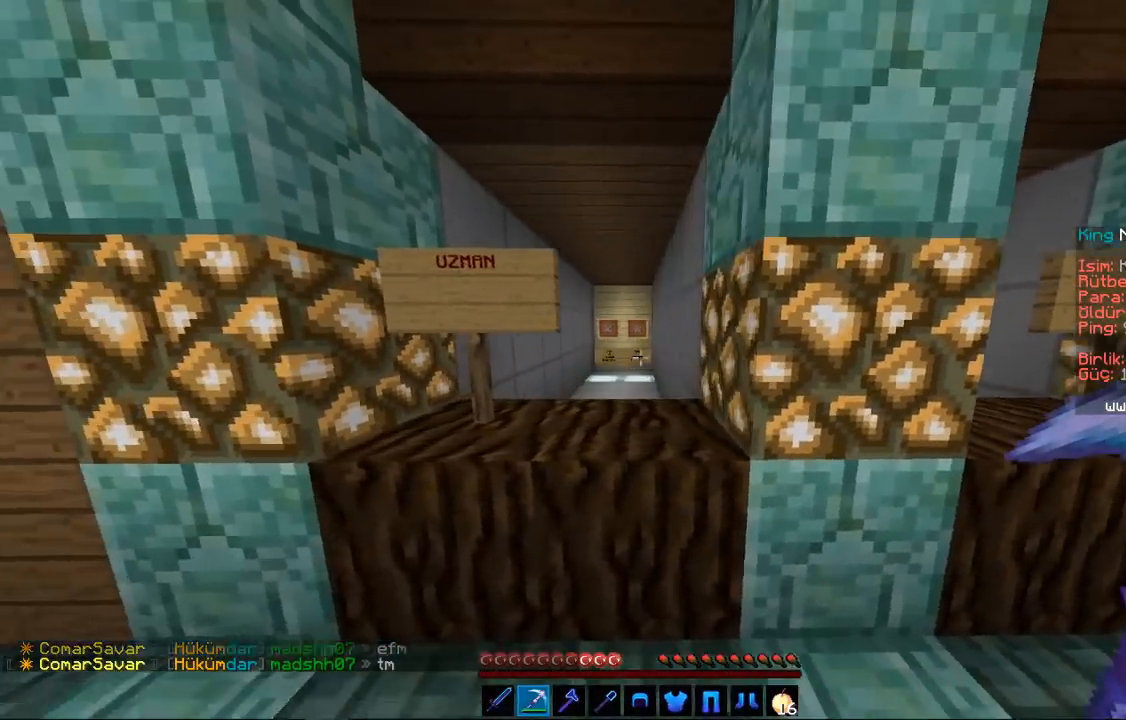
{"keys": [], "mouse": [], "events": []}
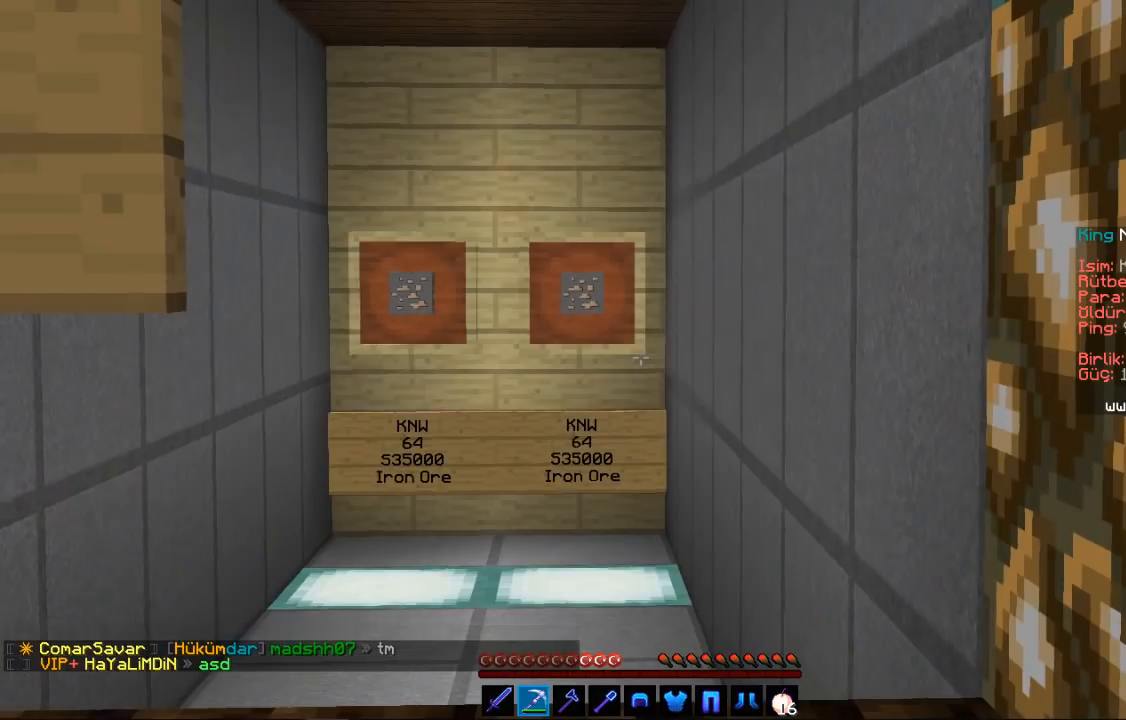
{"keys": ["a"], "mouse": [], "events": [[433, "a", "down"]]}
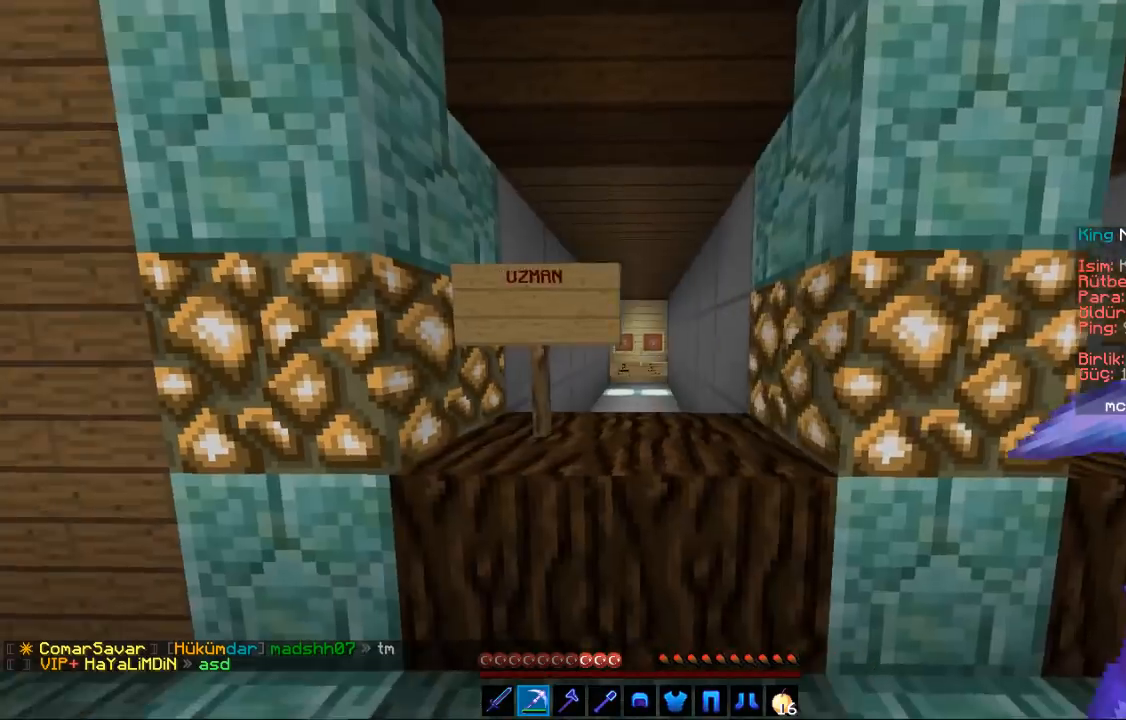
{"keys": ["a"], "mouse": [], "events": []}
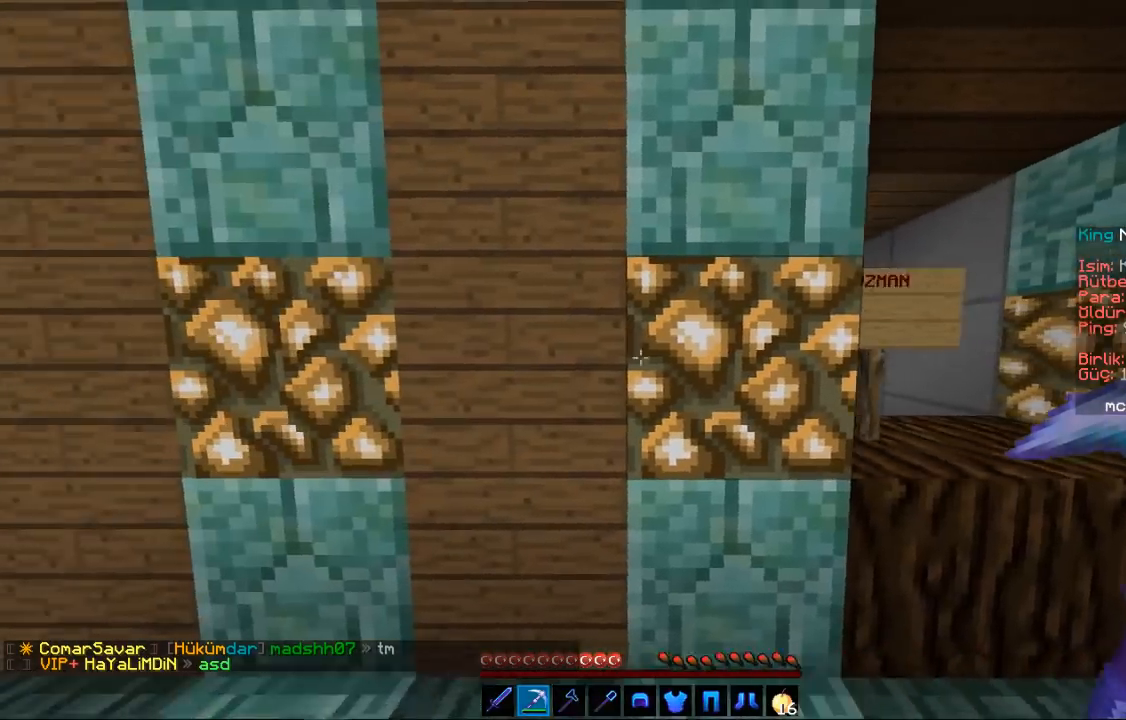
{"keys": [], "mouse": [], "events": [[200, "a", "up"]]}
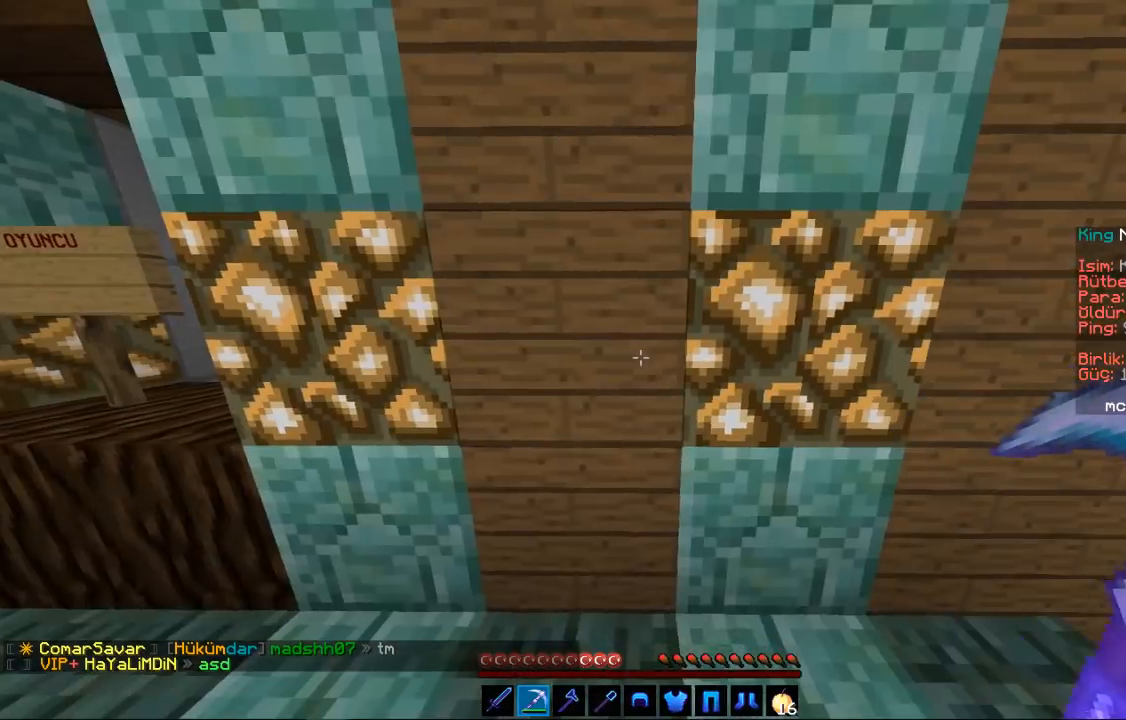
{"keys": ["a", "w"], "mouse": [], "events": [[233, "a", "down"], [433, "w", "down"]]}
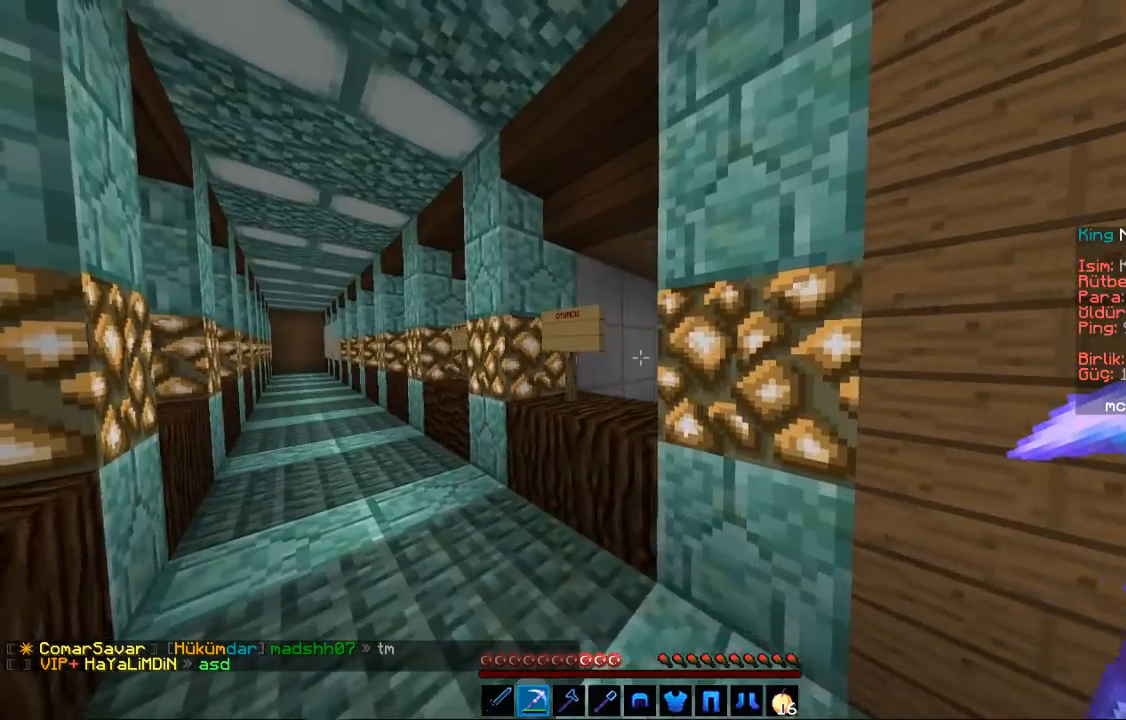
{"keys": ["w"], "mouse": [], "events": [[167, "a", "up"], [233, "w", "up"], [367, "w", "down"]]}
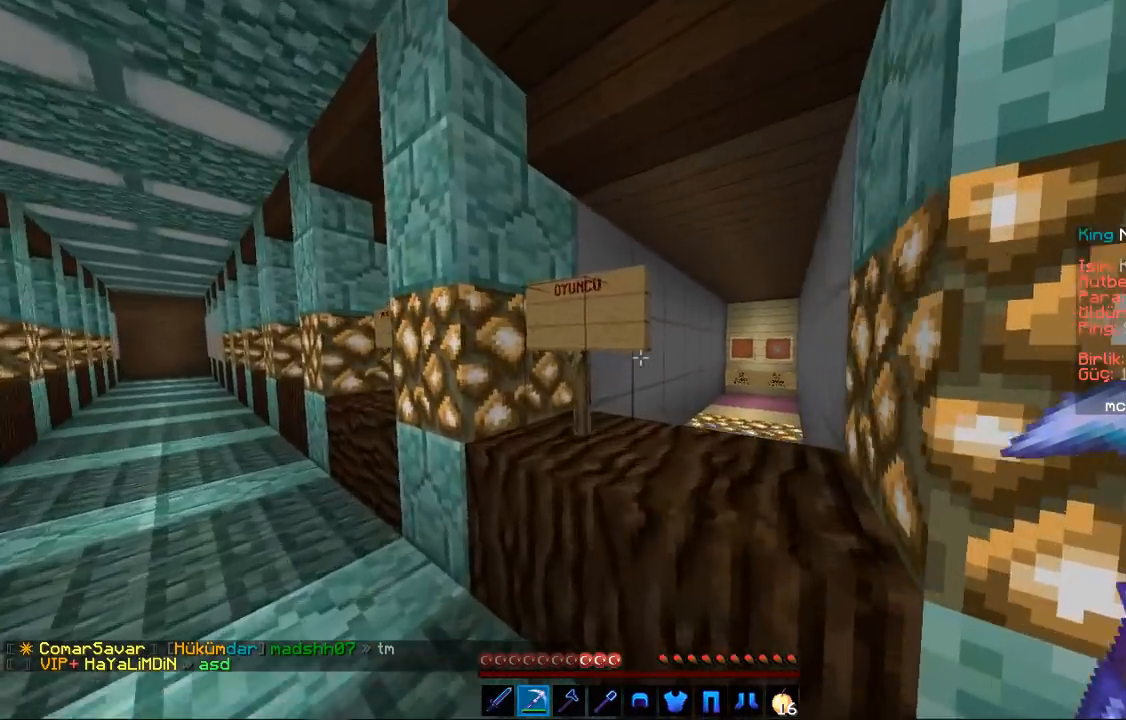
{"keys": ["d", "w"], "mouse": [], "events": [[33, "space", "down"], [233, "space", "up"], [367, "d", "down"]]}
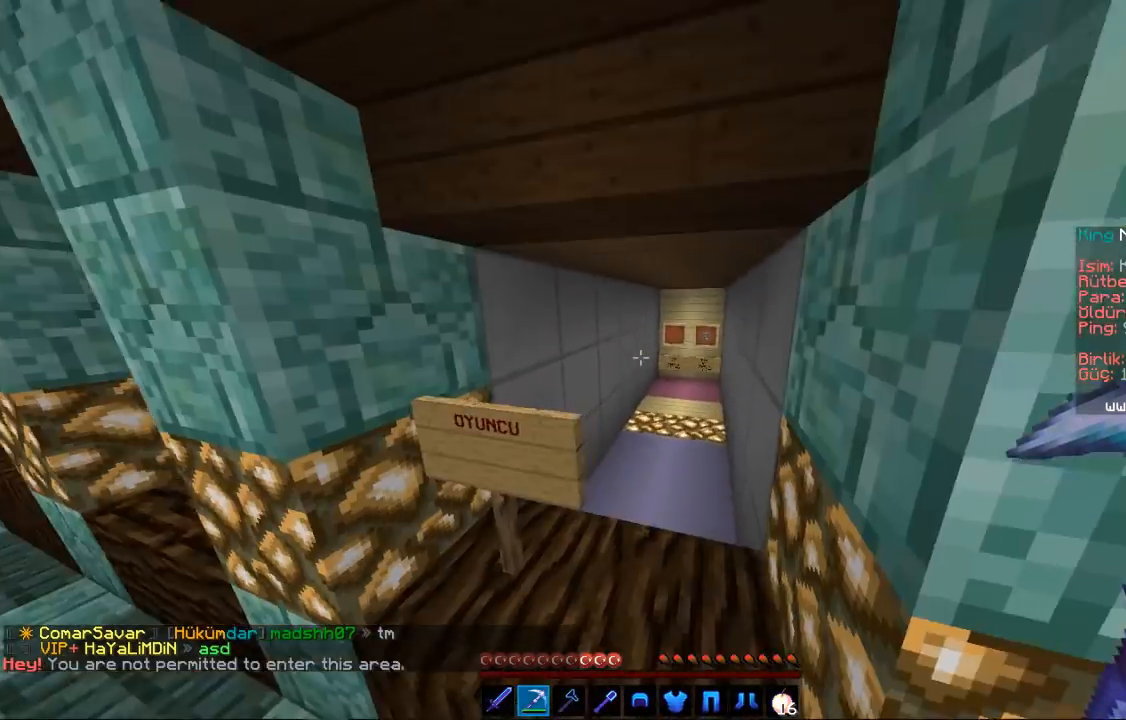
{"keys": [], "mouse": [], "events": [[133, "d", "up"], [267, "w", "up"]]}
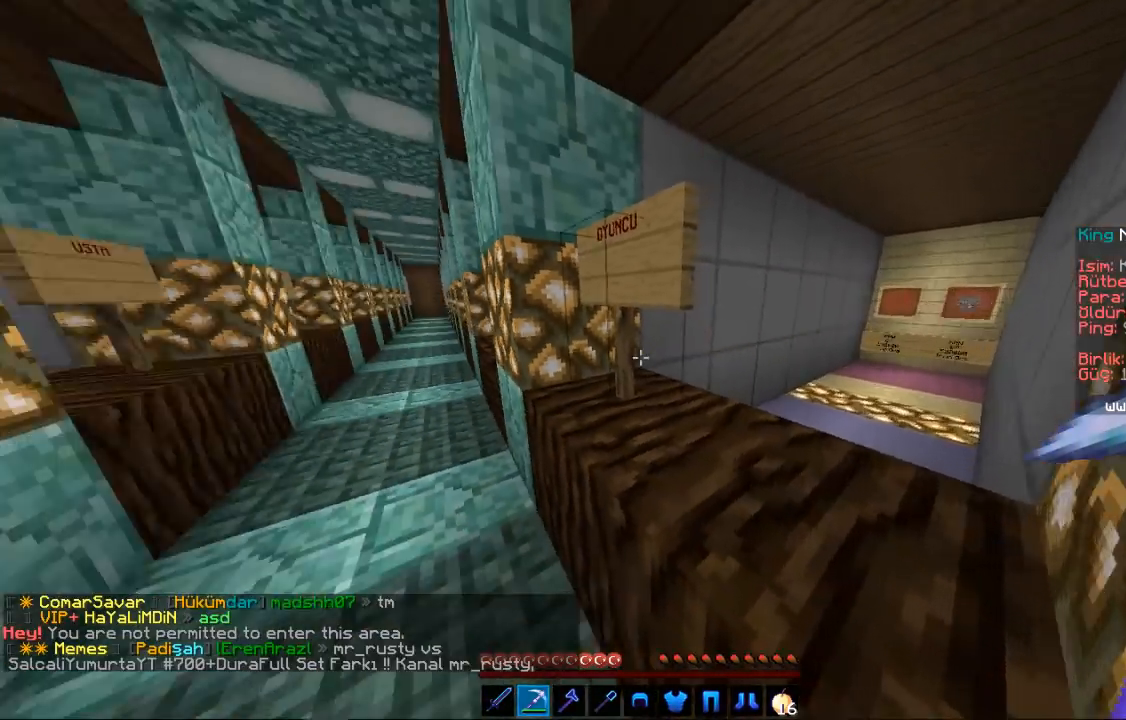
{"keys": [], "mouse": [], "events": []}
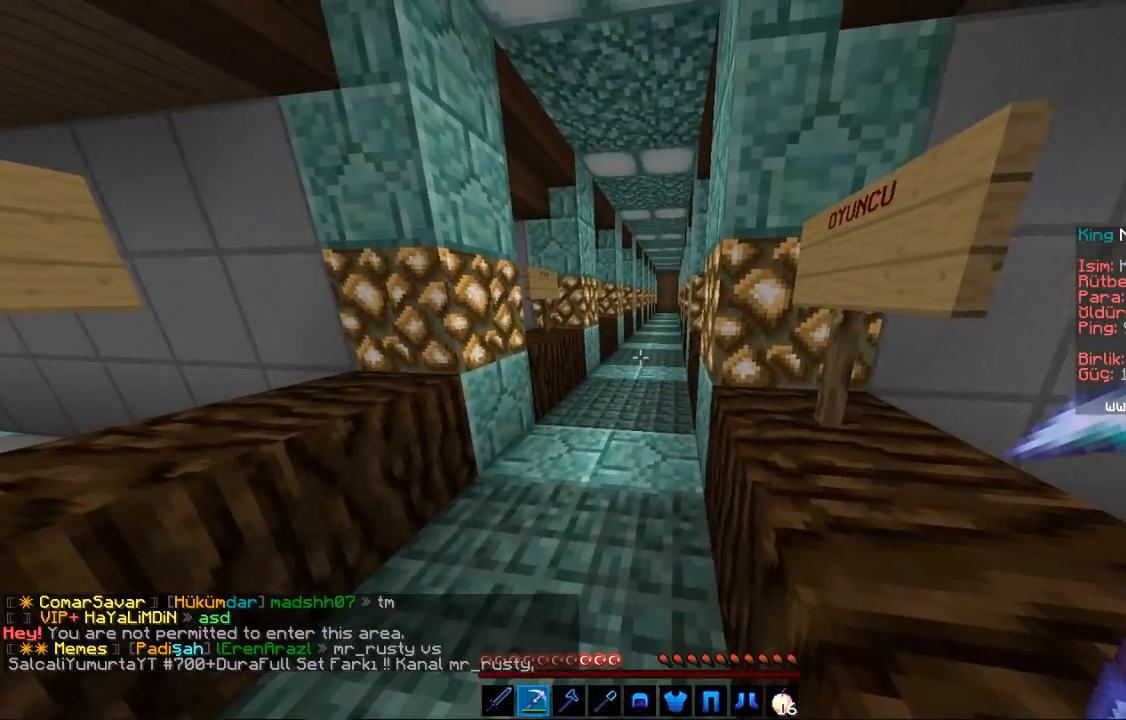
{"keys": ["w"], "mouse": [], "events": [[67, "w", "down"], [167, "space", "down"], [333, "space", "up"]]}
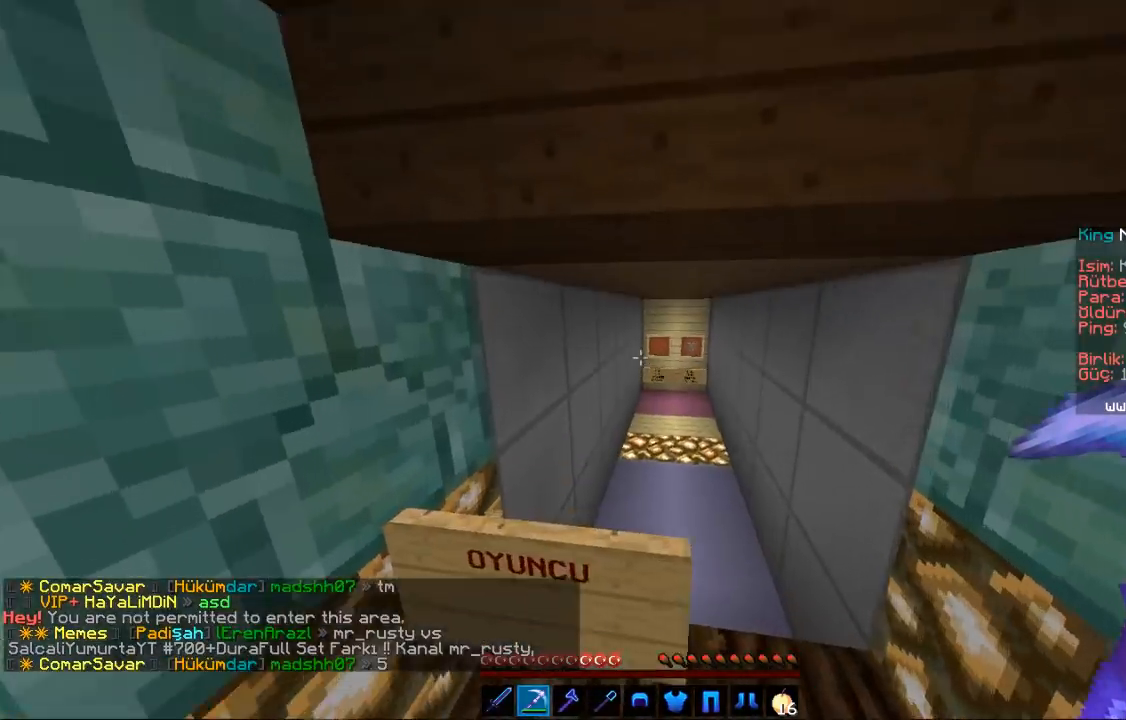
{"keys": [], "mouse": [], "events": [[333, "w", "up"]]}